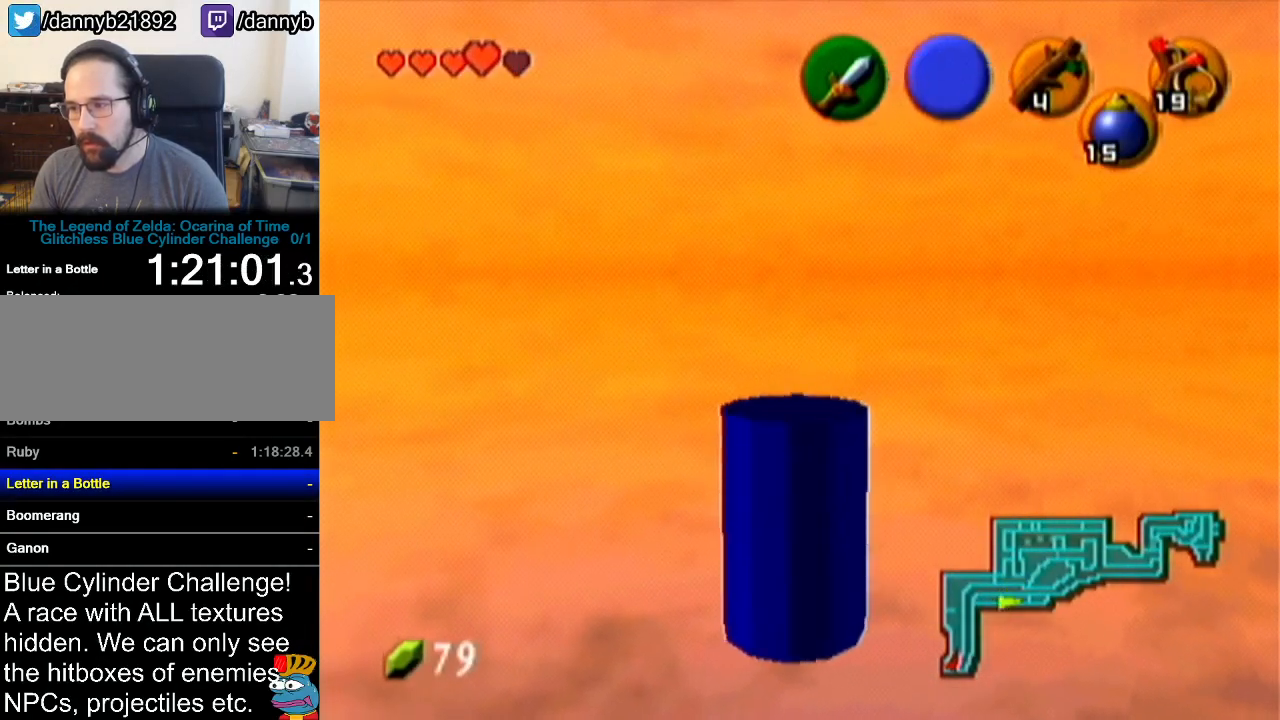
Gameplay with a controller (Nintendo layout); each line is a JSON object with the inputs held at the frame after it. "events" lists button and stick changes between this image and that frame as [ms after this image, input, new state], when the widget could be followed in between. Not read: L3 R3.
{"buttons": ["A", "Z"], "left_stick": "up", "events": [[117, "left_stick", "up"], [484, "A", "down"]]}
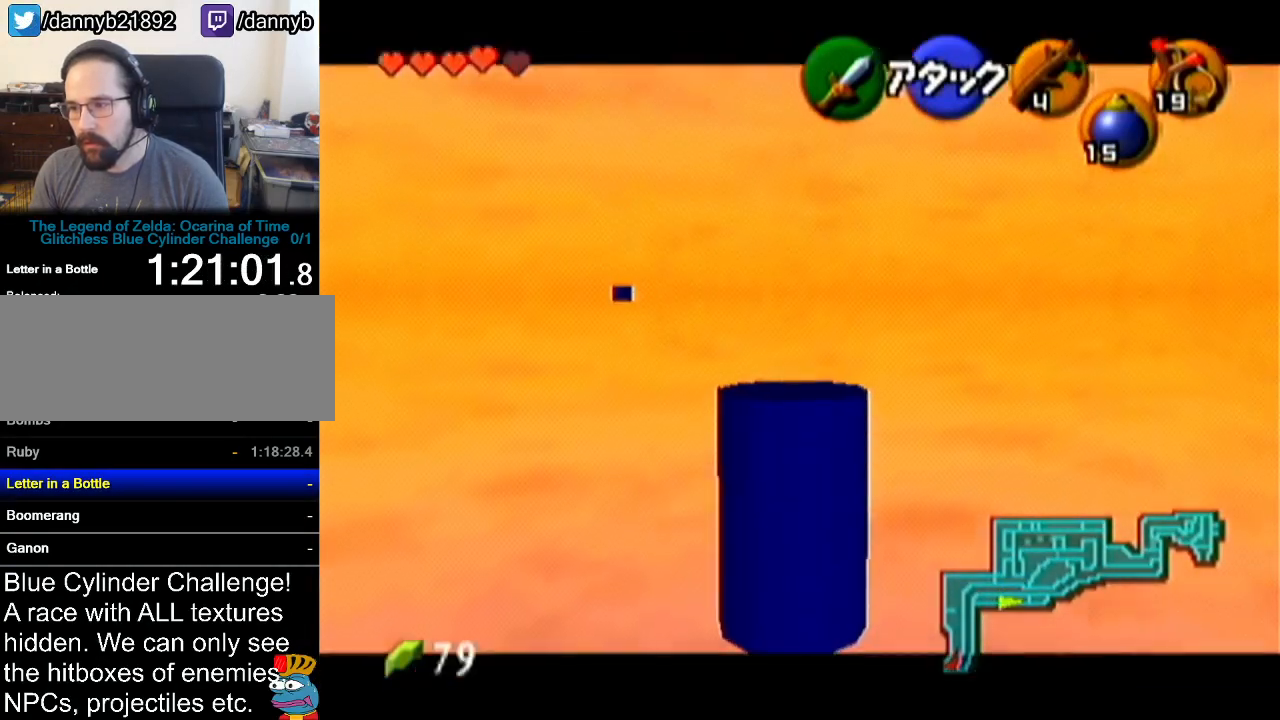
{"buttons": ["Z"], "left_stick": "up", "events": [[234, "A", "up"]]}
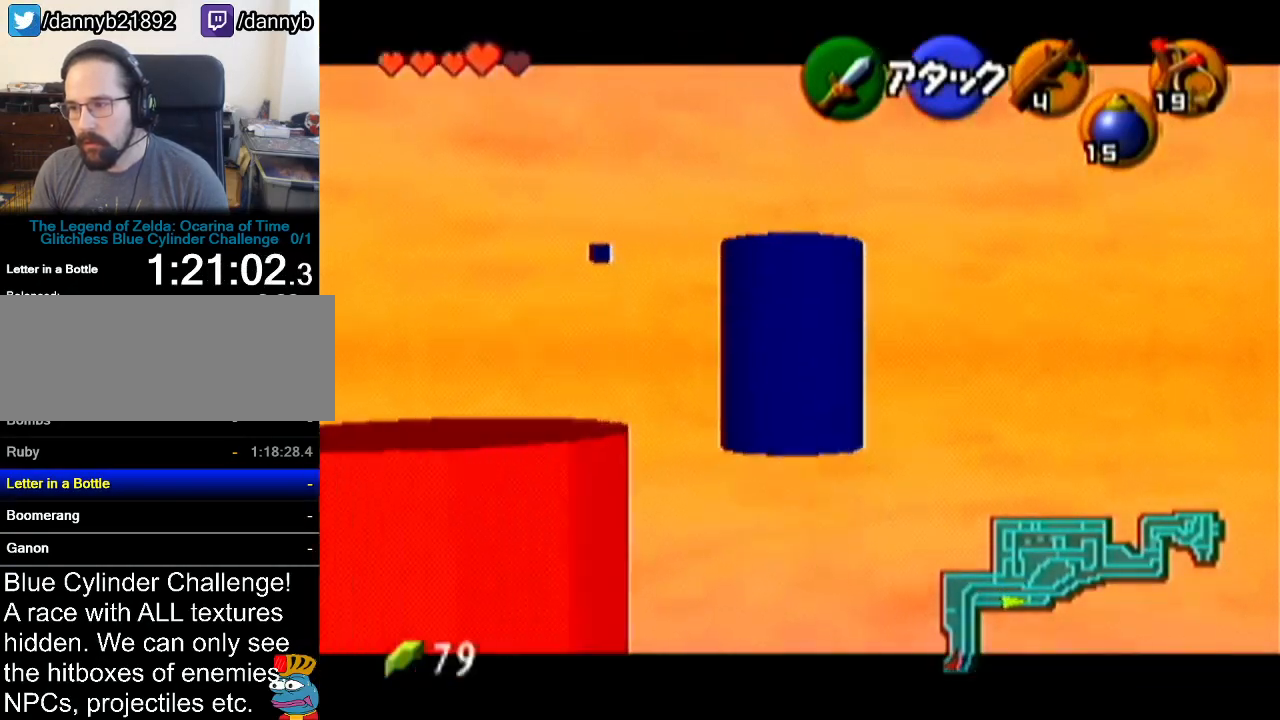
{"buttons": ["Z"], "left_stick": "up", "events": []}
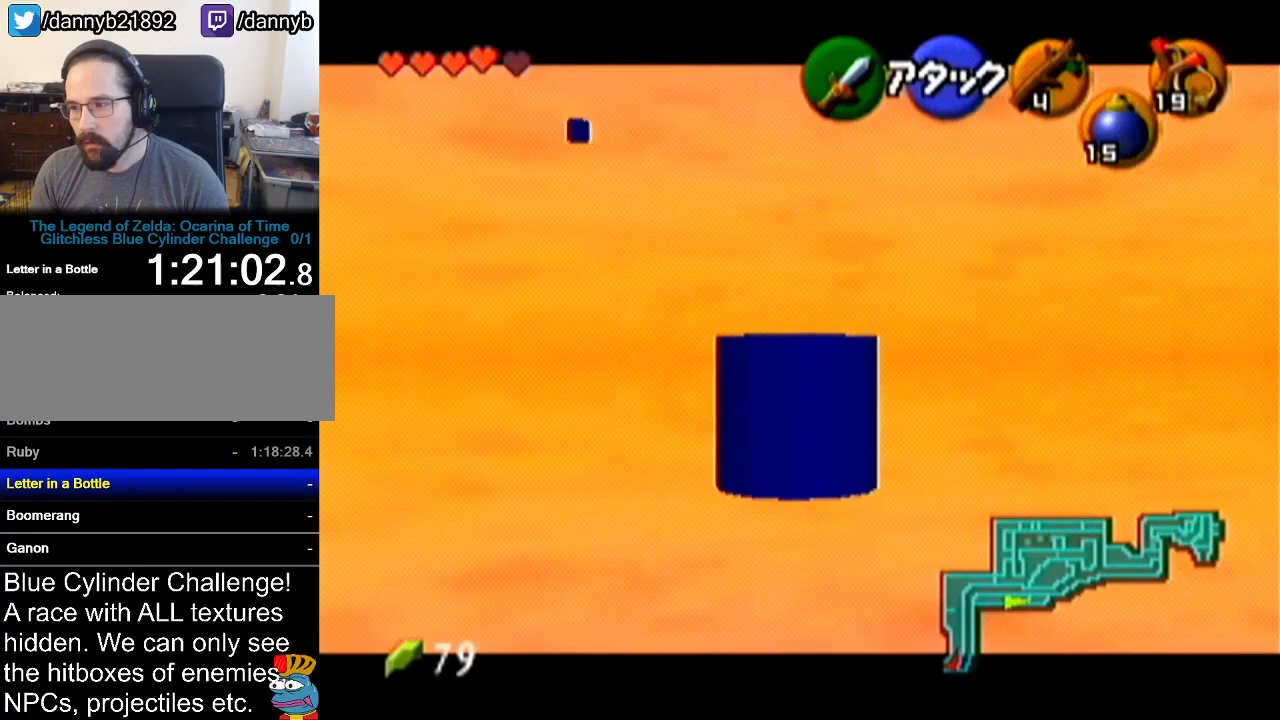
{"buttons": ["A"], "left_stick": "up", "events": [[84, "Z", "up"], [301, "A", "down"]]}
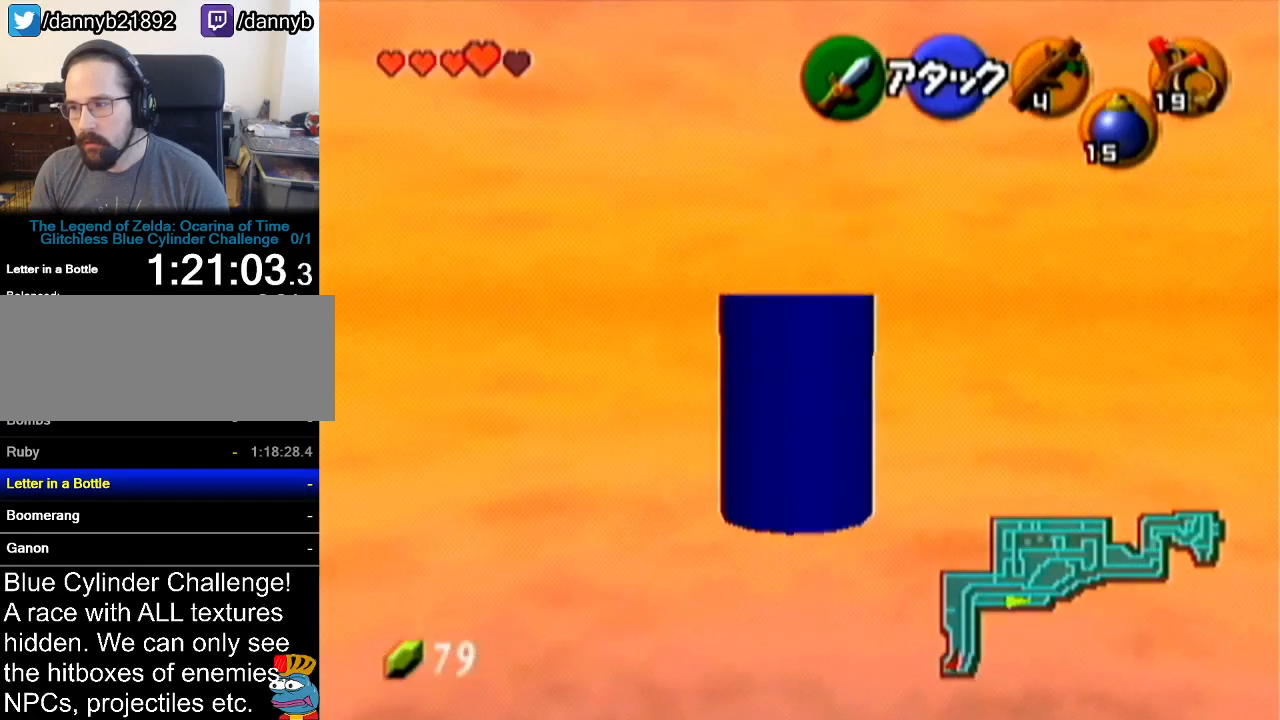
{"buttons": [], "left_stick": "up", "events": [[17, "A", "up"]]}
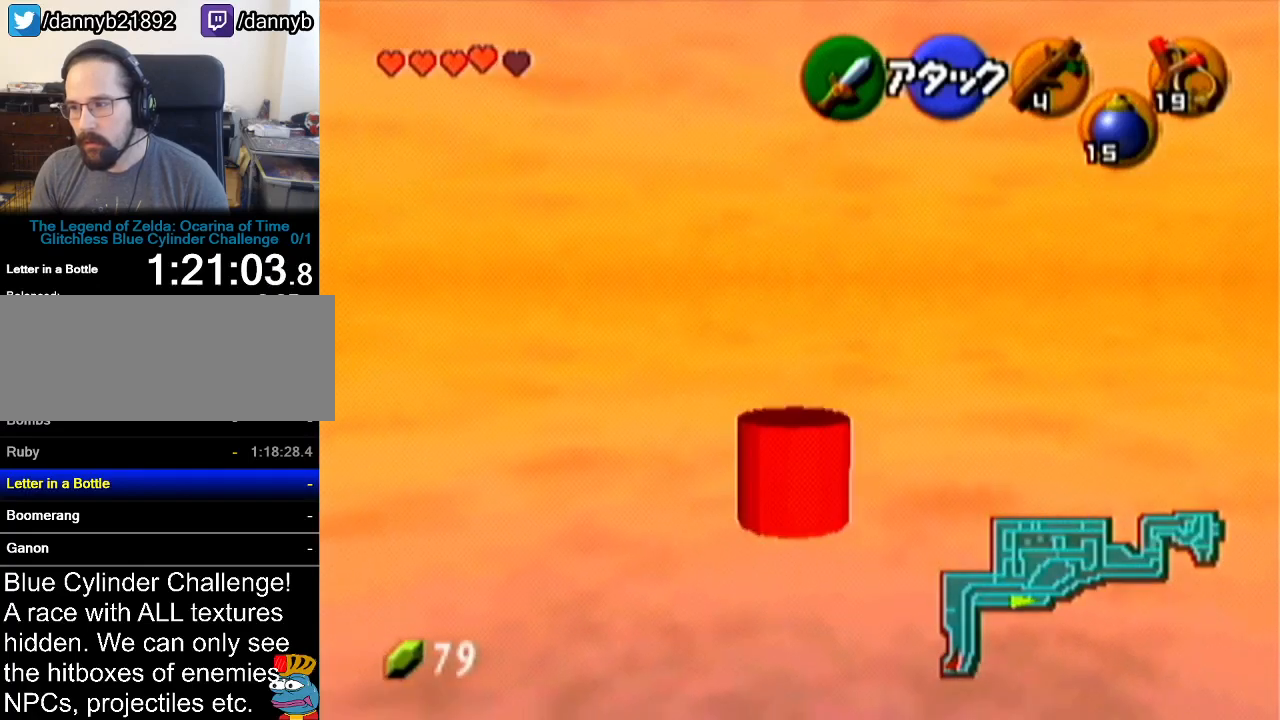
{"buttons": [], "left_stick": "up", "events": [[301, "A", "down"], [484, "A", "up"]]}
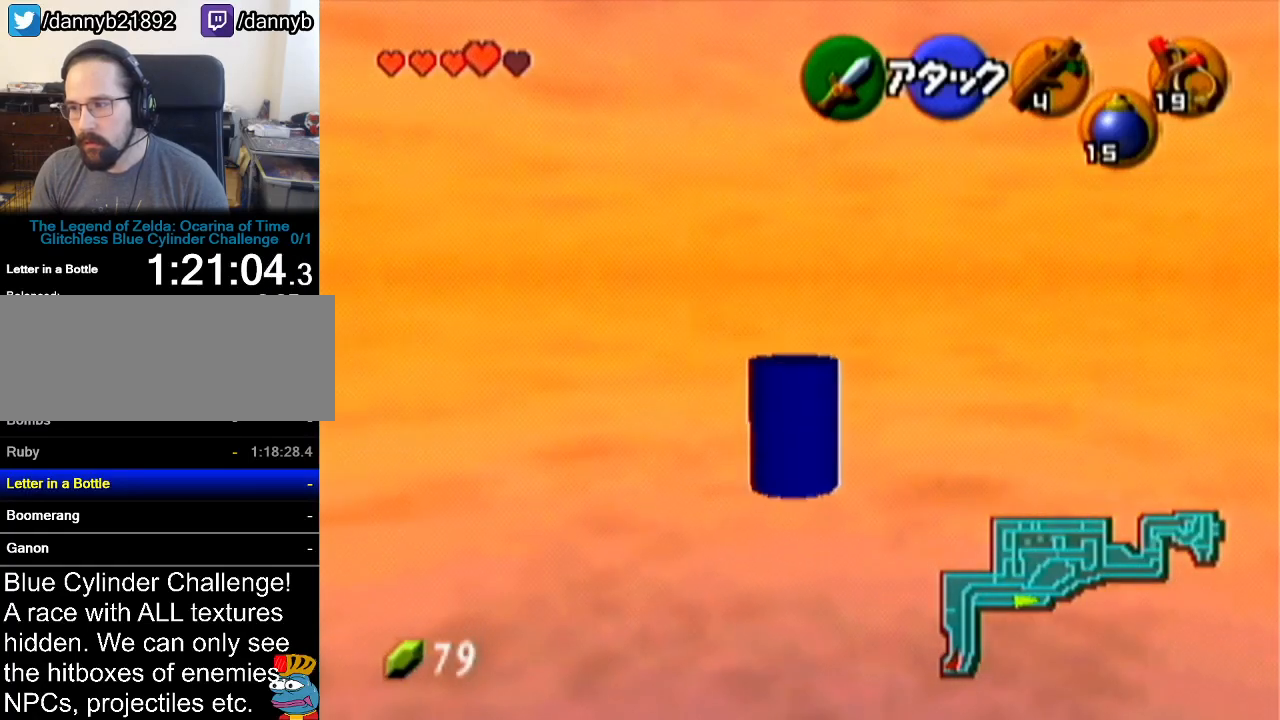
{"buttons": [], "left_stick": "center", "events": [[384, "left_stick", "center"]]}
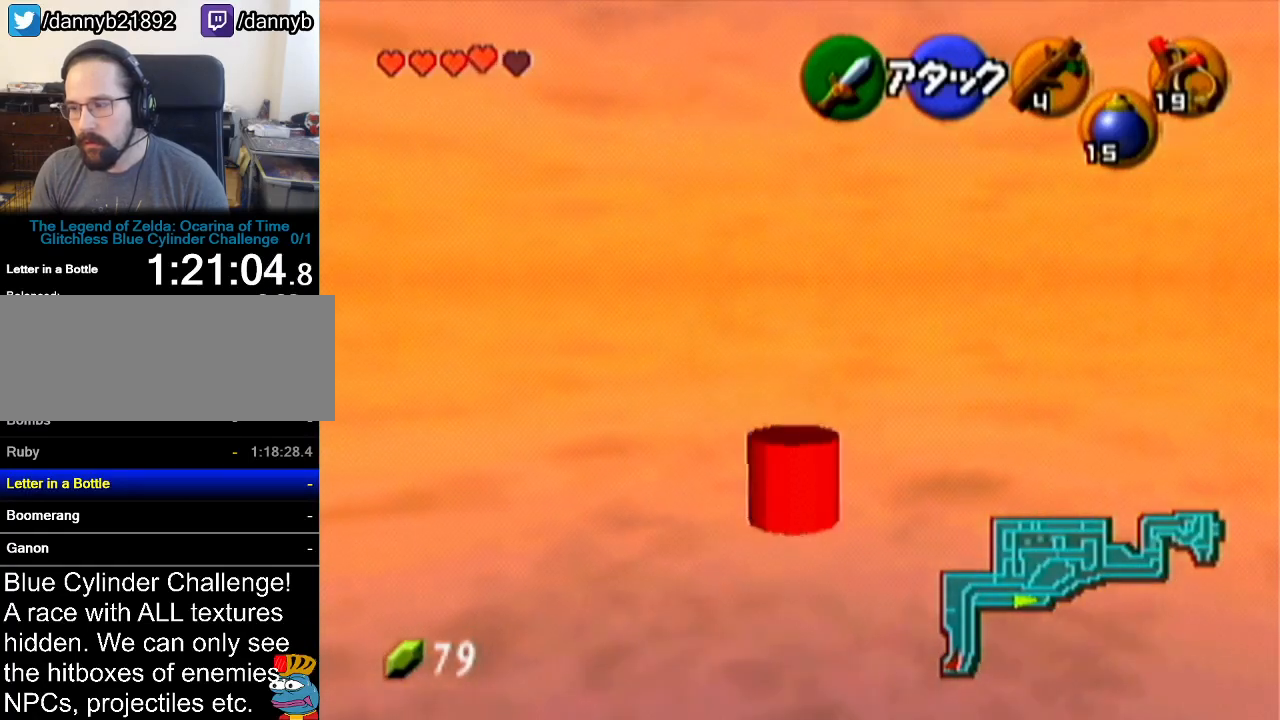
{"buttons": [], "left_stick": "up", "events": [[301, "left_stick", "up"]]}
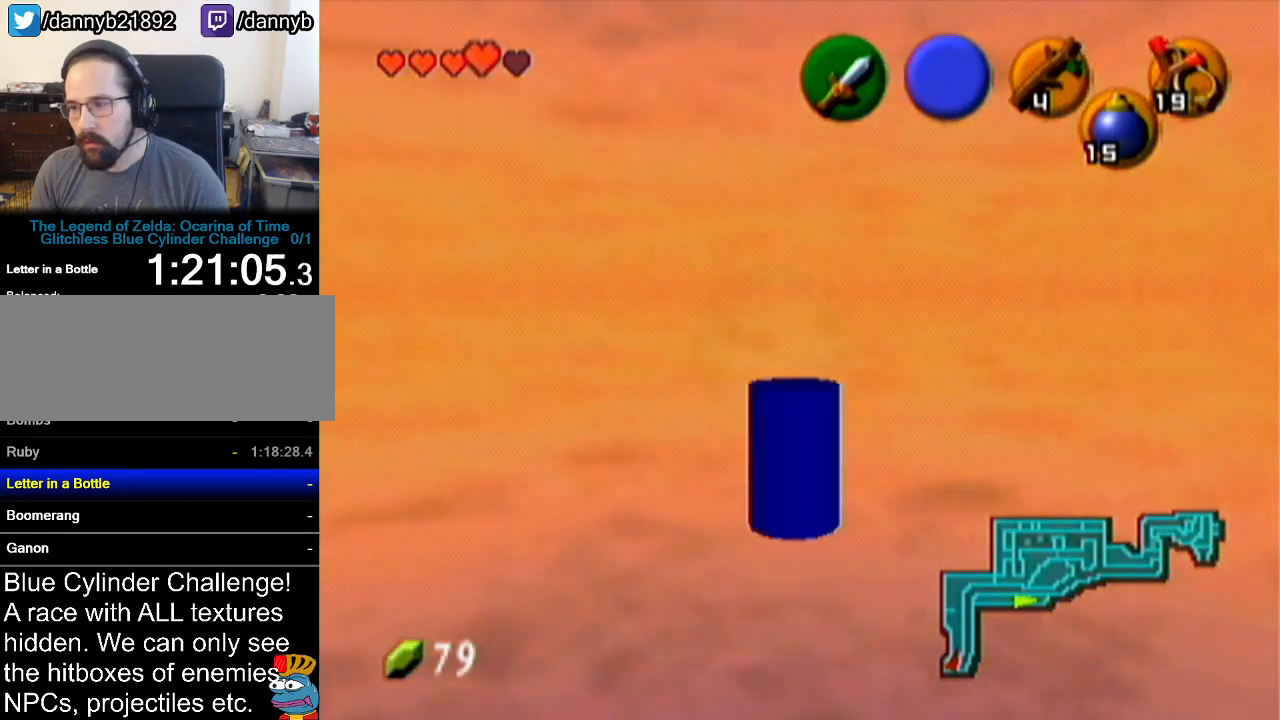
{"buttons": [], "left_stick": "up", "events": []}
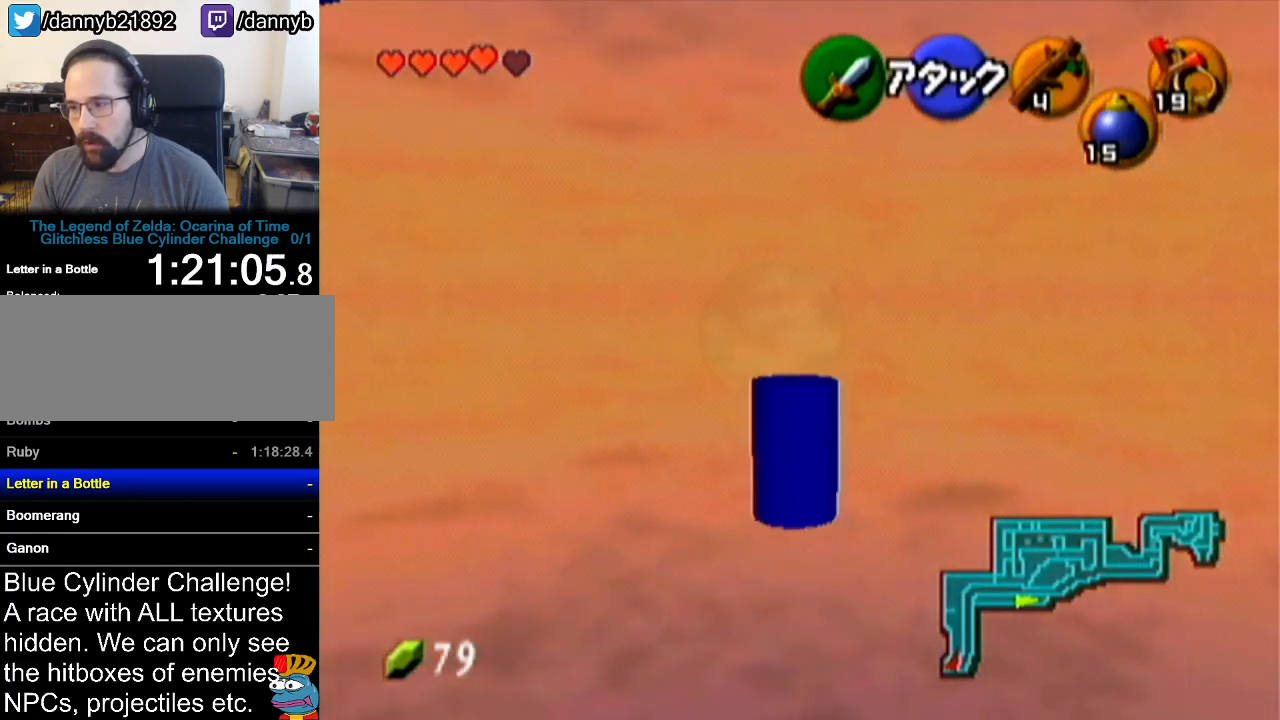
{"buttons": [], "left_stick": "center", "events": [[234, "left_stick", "center"]]}
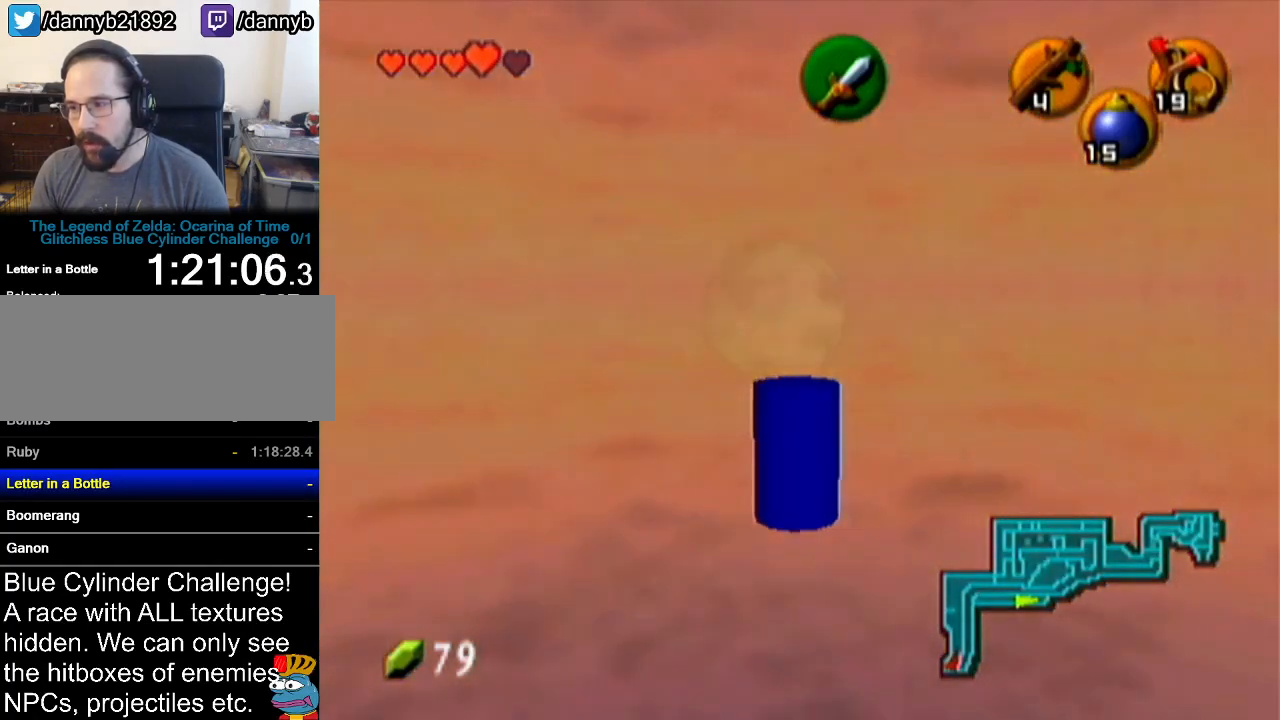
{"buttons": ["Z"], "left_stick": "up", "events": [[167, "left_stick", "up"], [484, "Z", "down"]]}
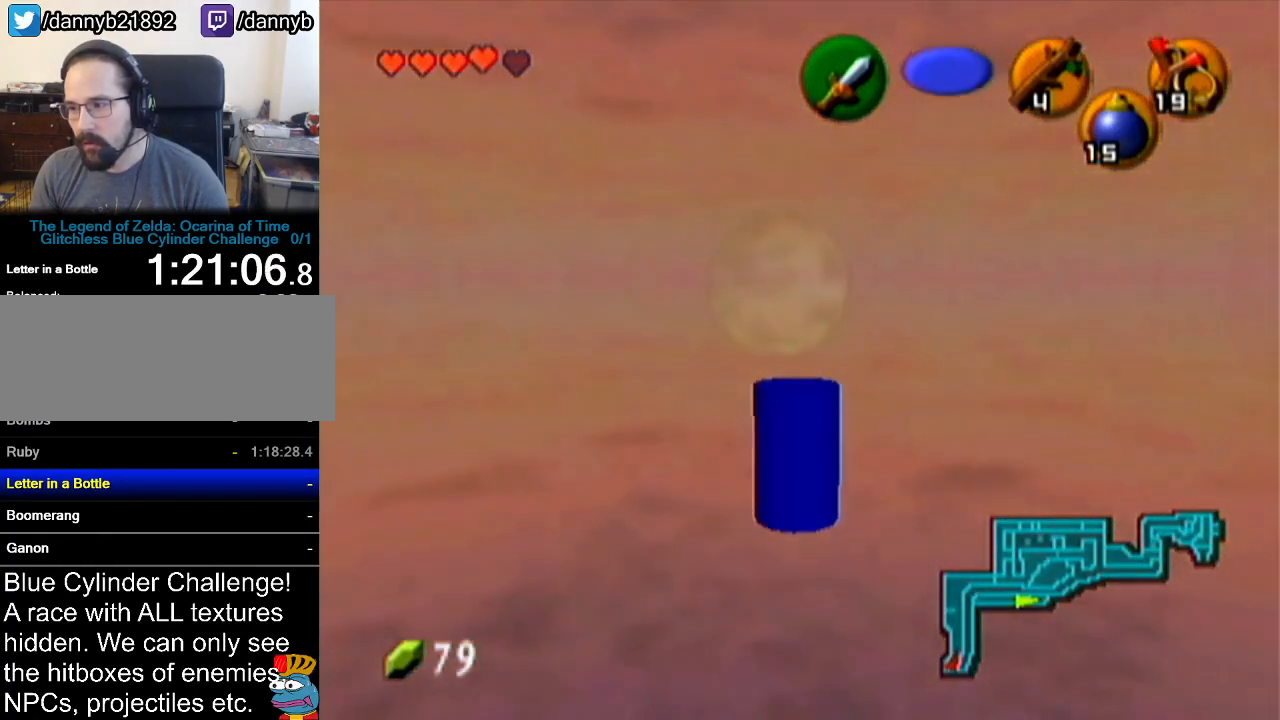
{"buttons": [], "left_stick": "center", "events": [[17, "left_stick", "center"], [134, "Z", "up"], [317, "left_stick", "left"], [451, "left_stick", "center"]]}
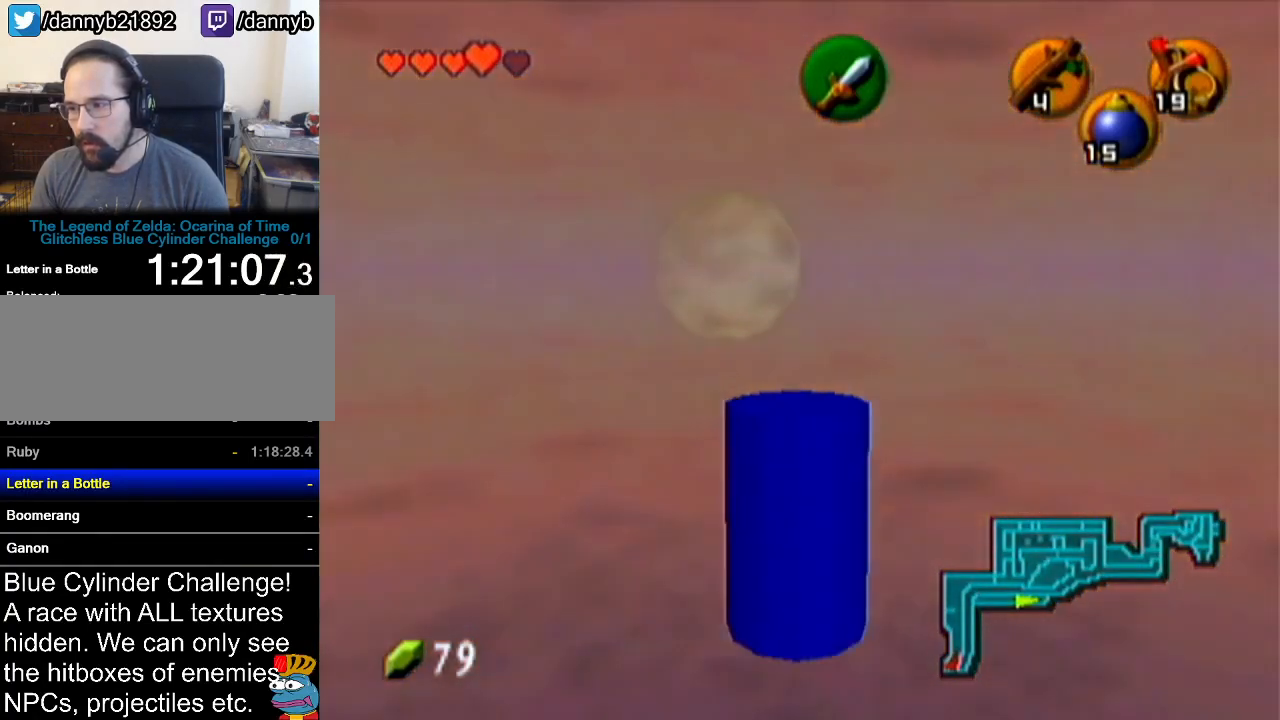
{"buttons": [], "left_stick": "up", "events": [[50, "Z", "down"], [234, "Z", "up"], [350, "left_stick", "up"]]}
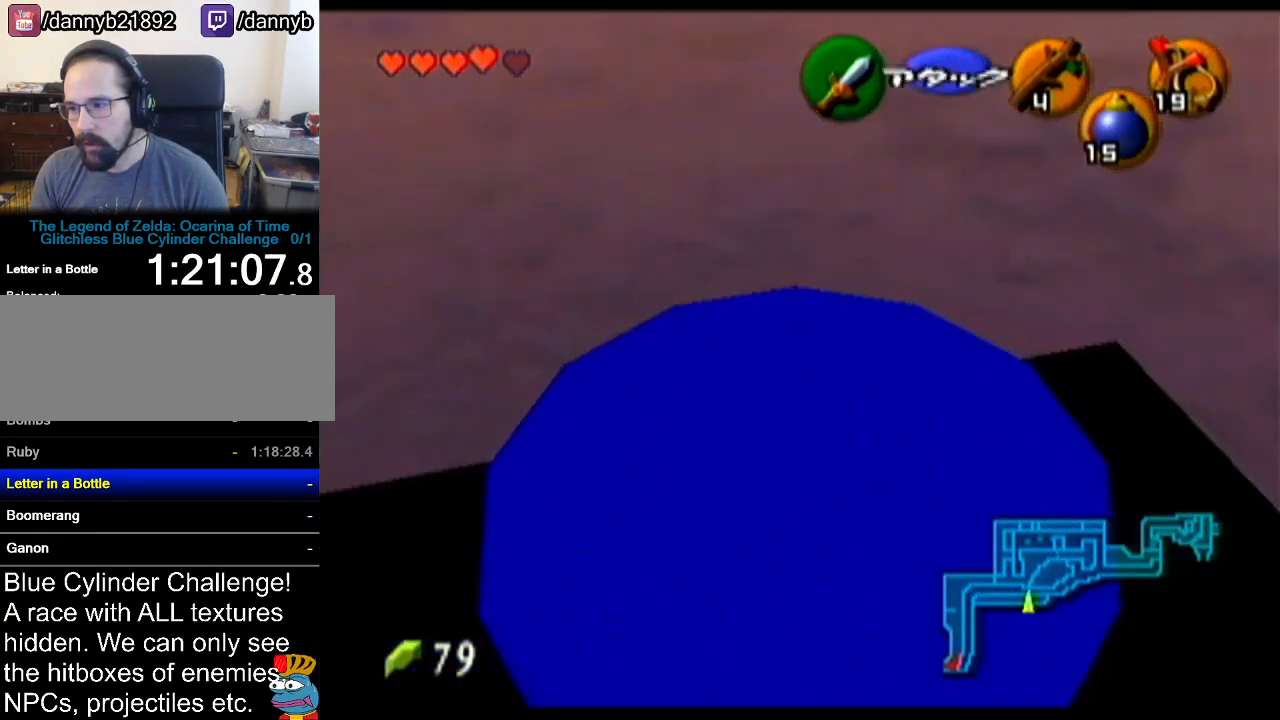
{"buttons": [], "left_stick": "up", "events": [[201, "A", "down"], [418, "A", "up"]]}
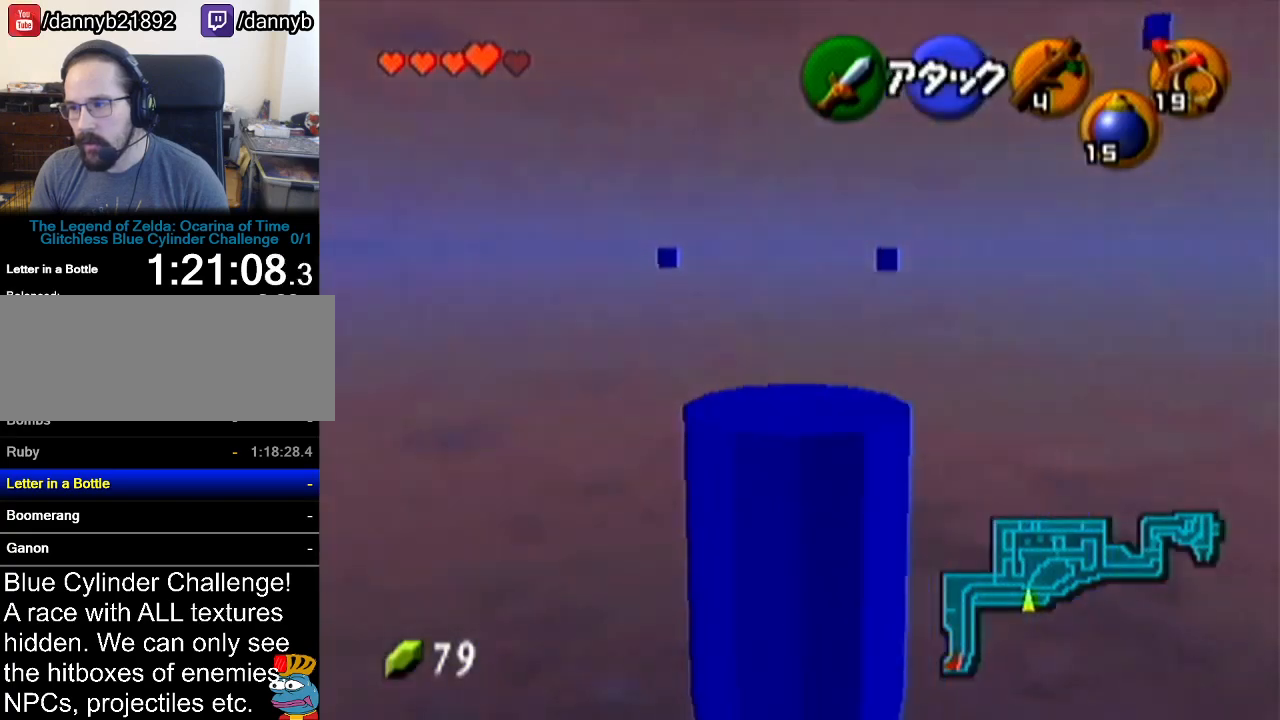
{"buttons": [], "left_stick": "up", "events": []}
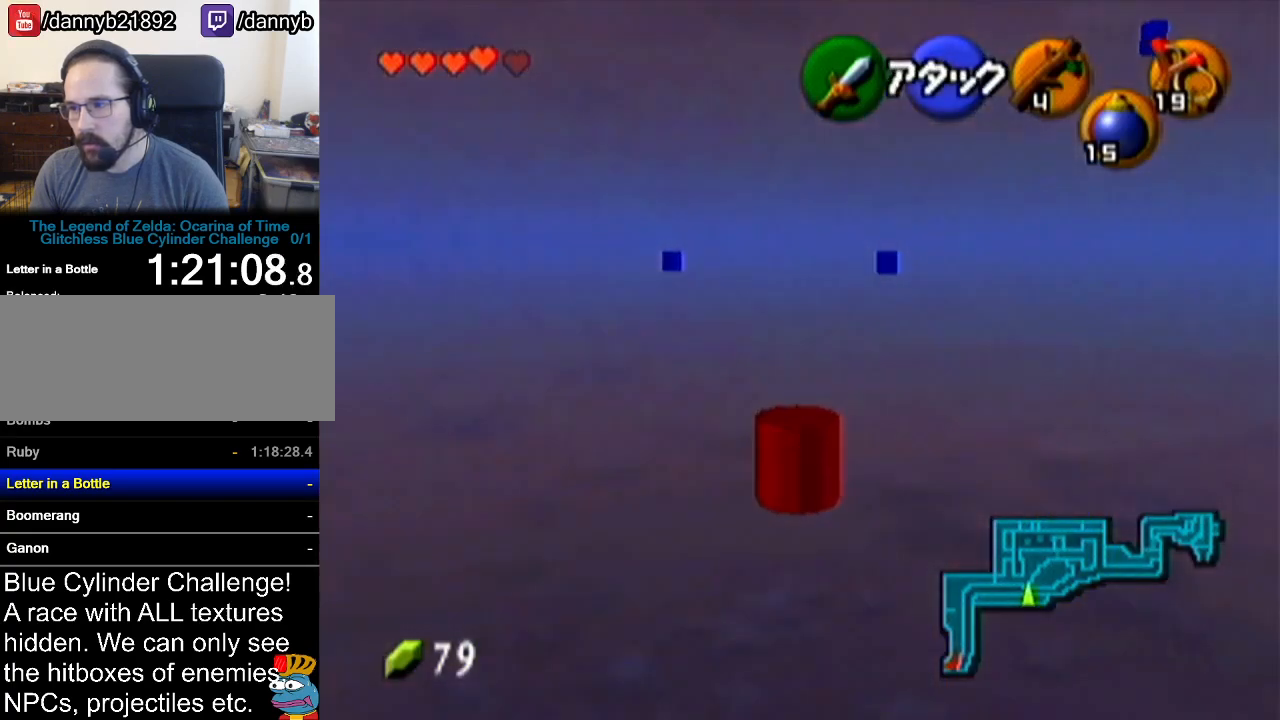
{"buttons": [], "left_stick": "up", "events": []}
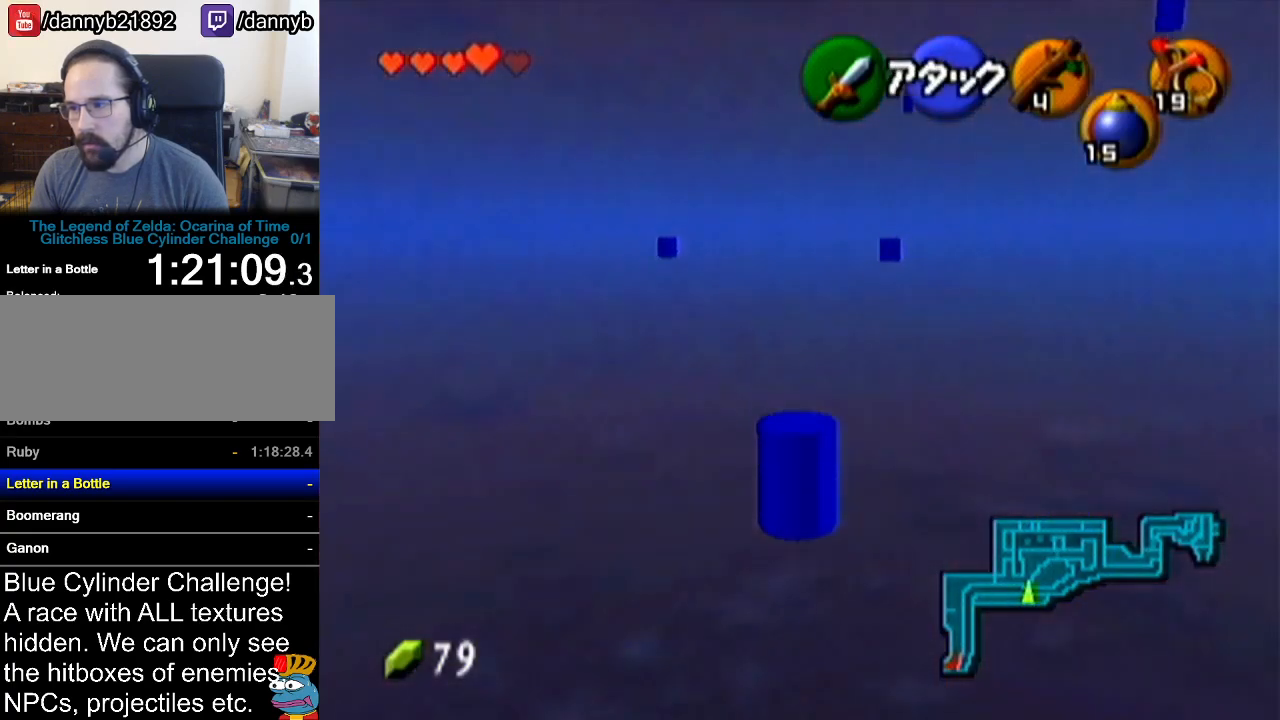
{"buttons": [], "left_stick": "up", "events": []}
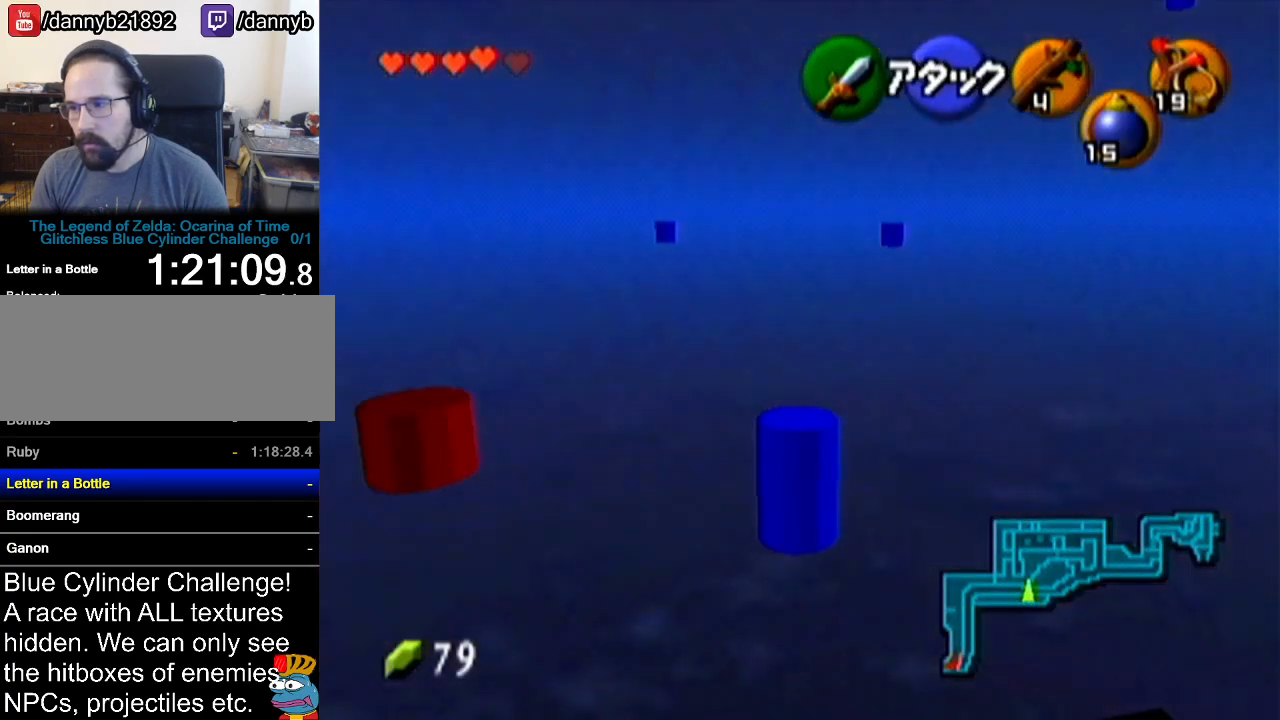
{"buttons": [], "left_stick": "up", "events": []}
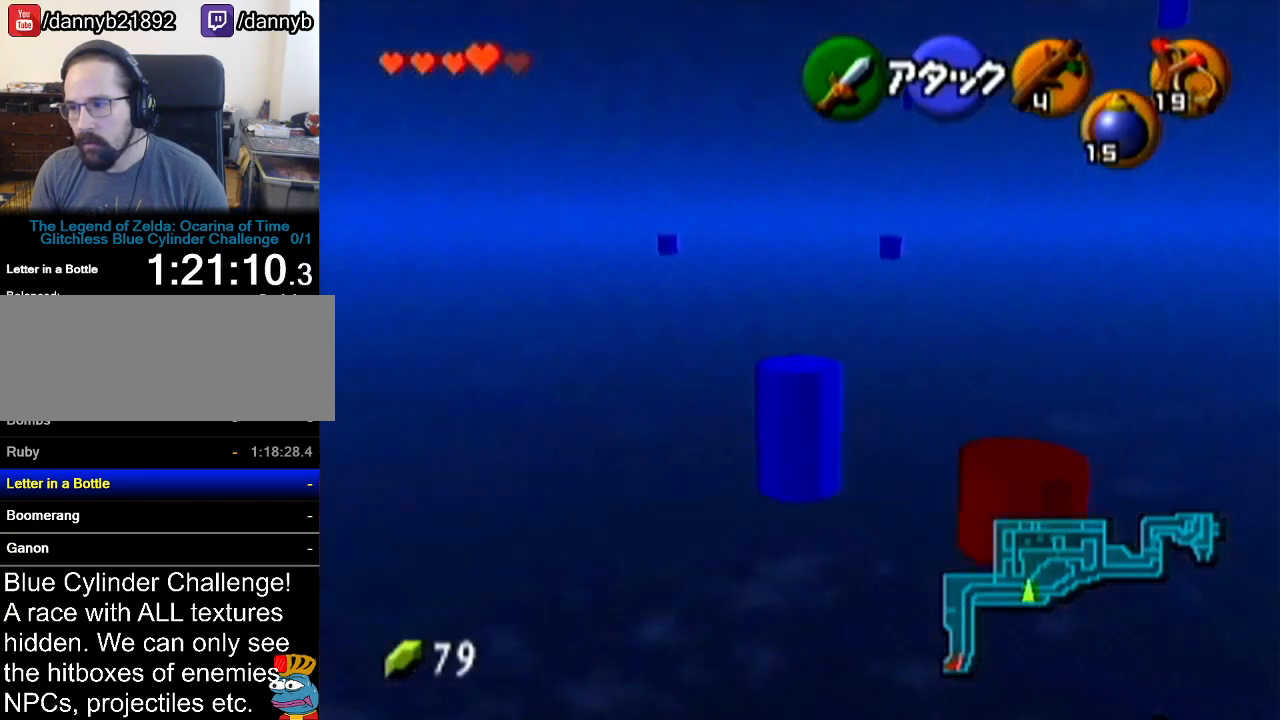
{"buttons": [], "left_stick": "up", "events": []}
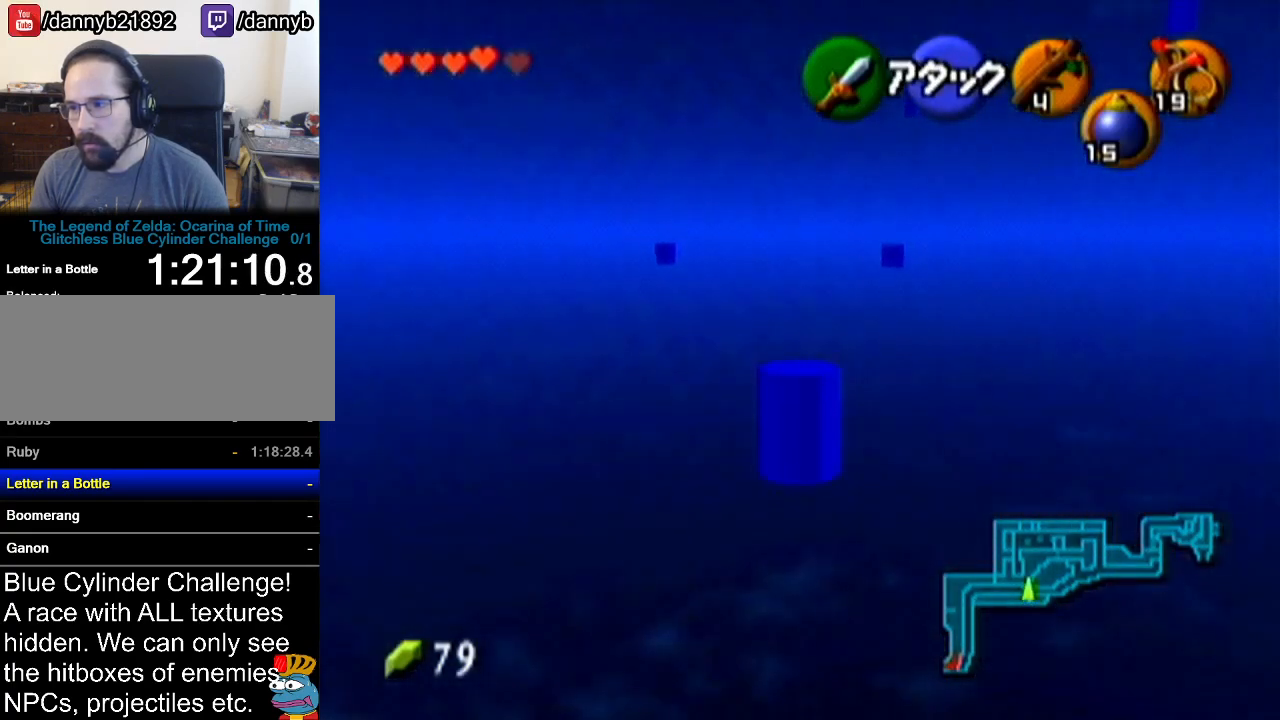
{"buttons": [], "left_stick": "up-right", "events": [[17, "left_stick", "up-right"]]}
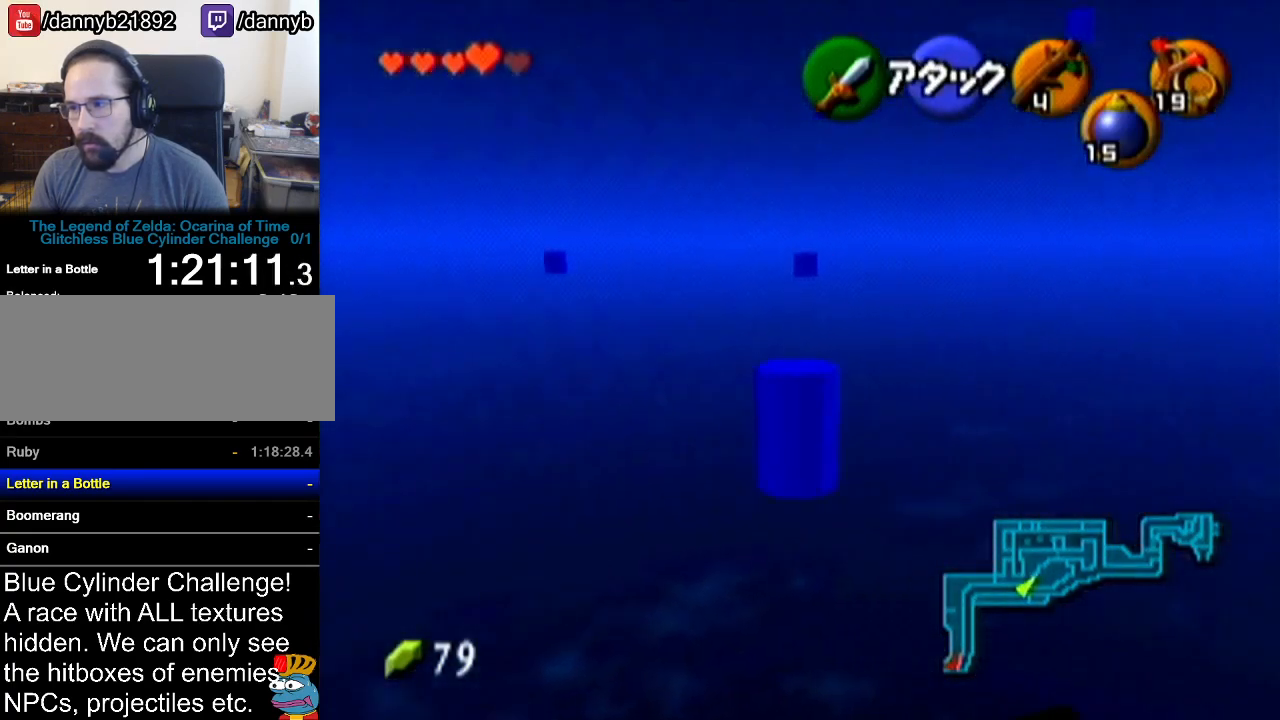
{"buttons": [], "left_stick": "up-right", "events": []}
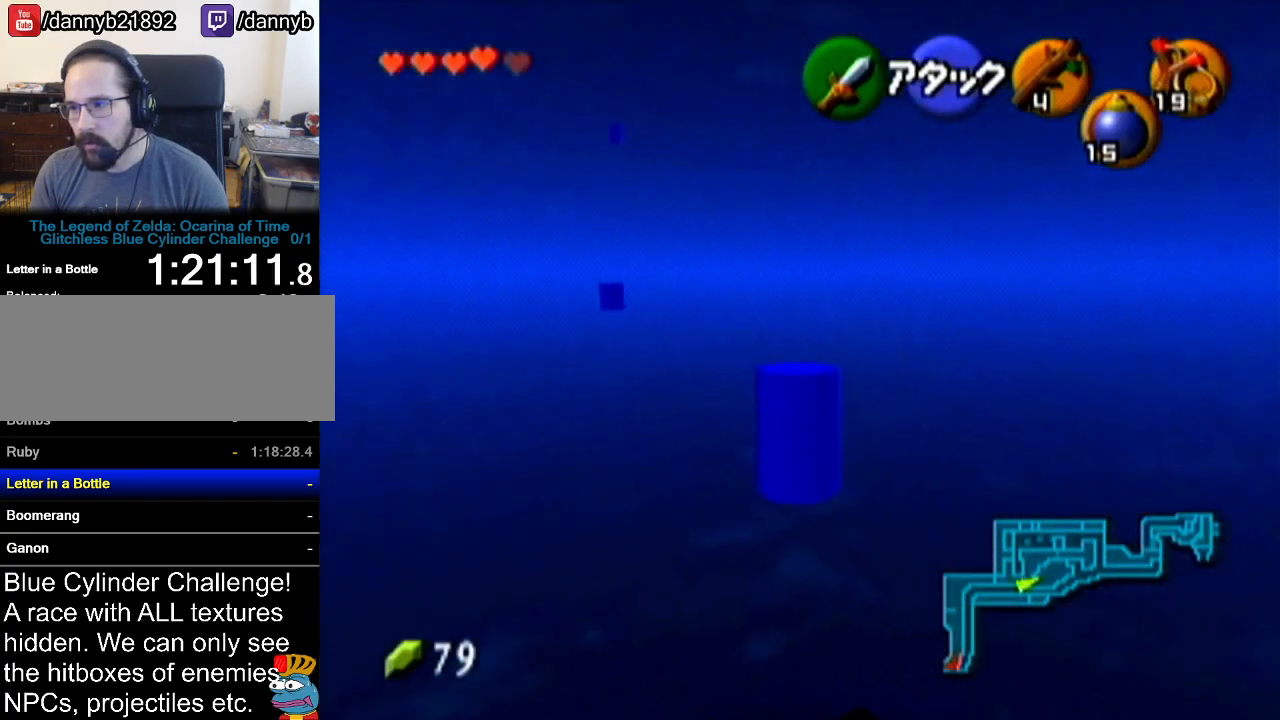
{"buttons": [], "left_stick": "up-right", "events": [[34, "left_stick", "up"], [401, "left_stick", "up-right"]]}
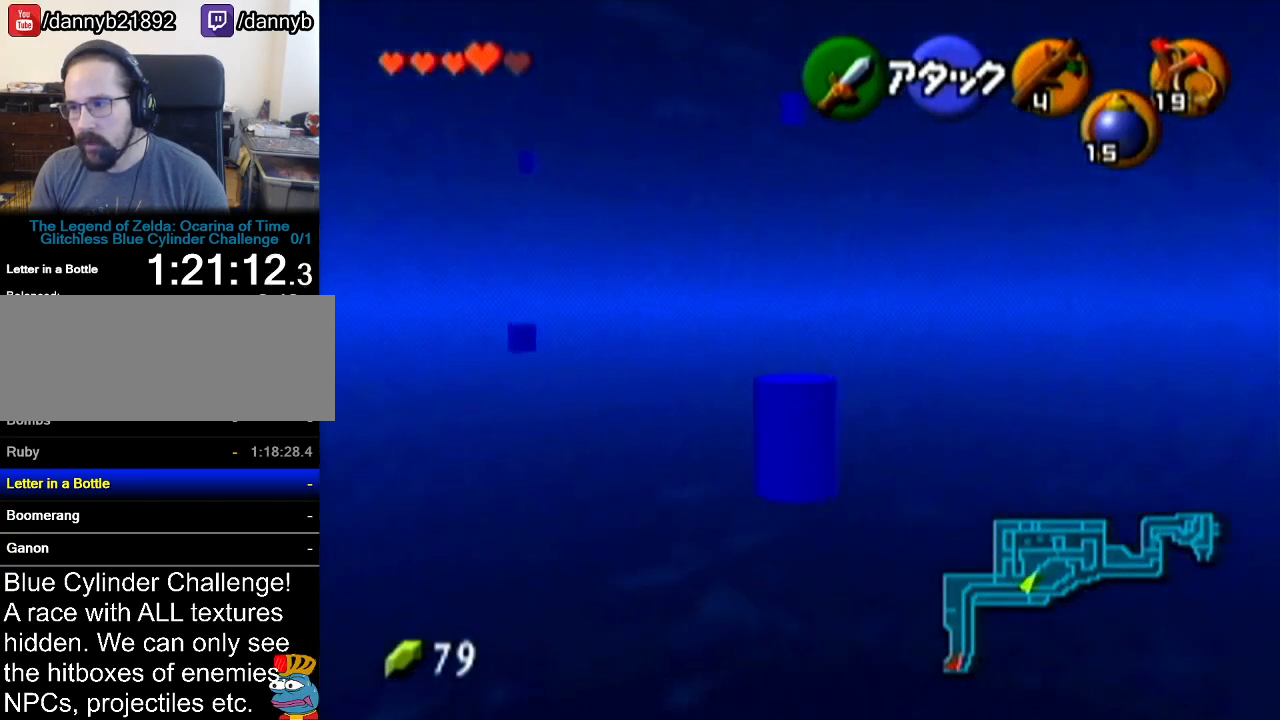
{"buttons": [], "left_stick": "up", "events": [[484, "left_stick", "up"]]}
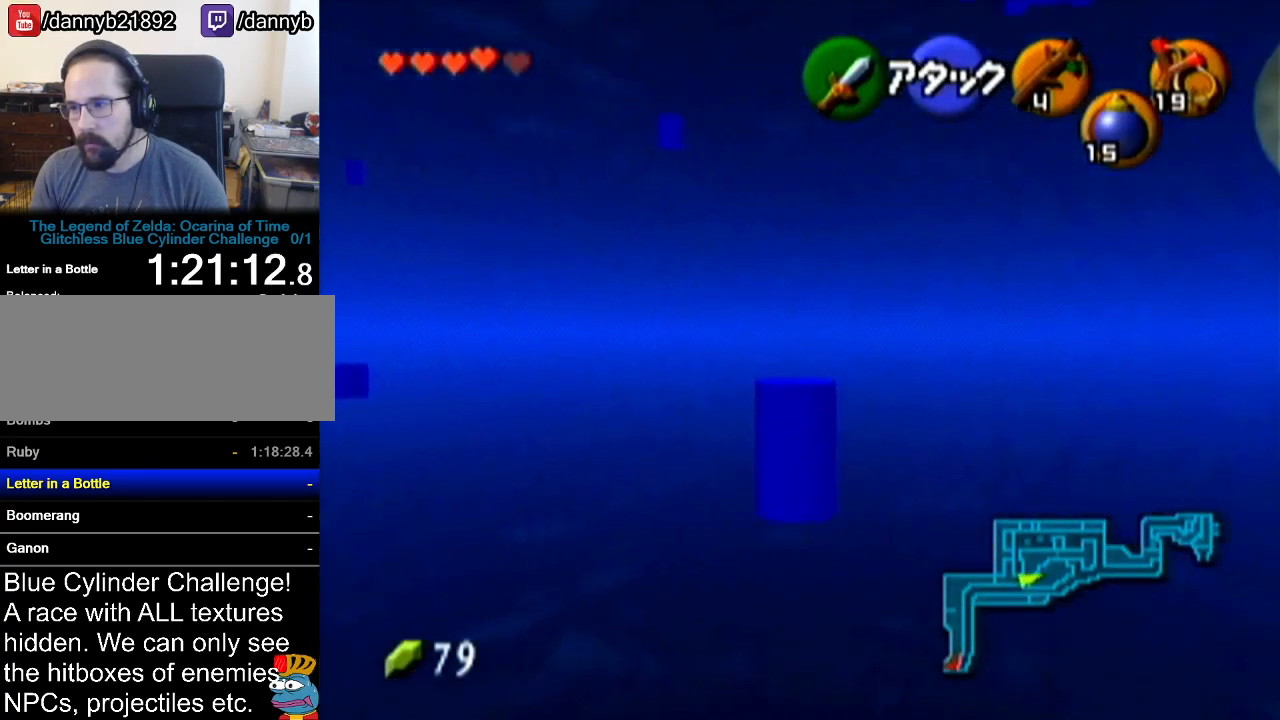
{"buttons": [], "left_stick": "up", "events": []}
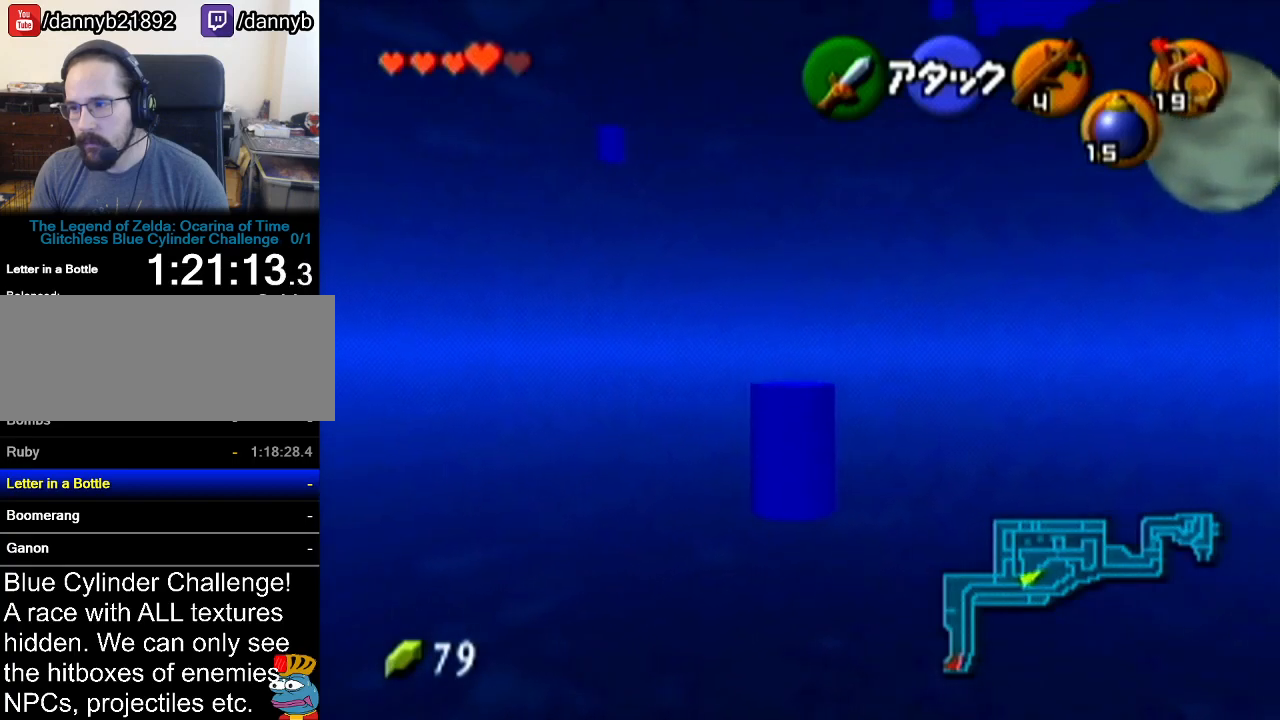
{"buttons": [], "left_stick": "up", "events": []}
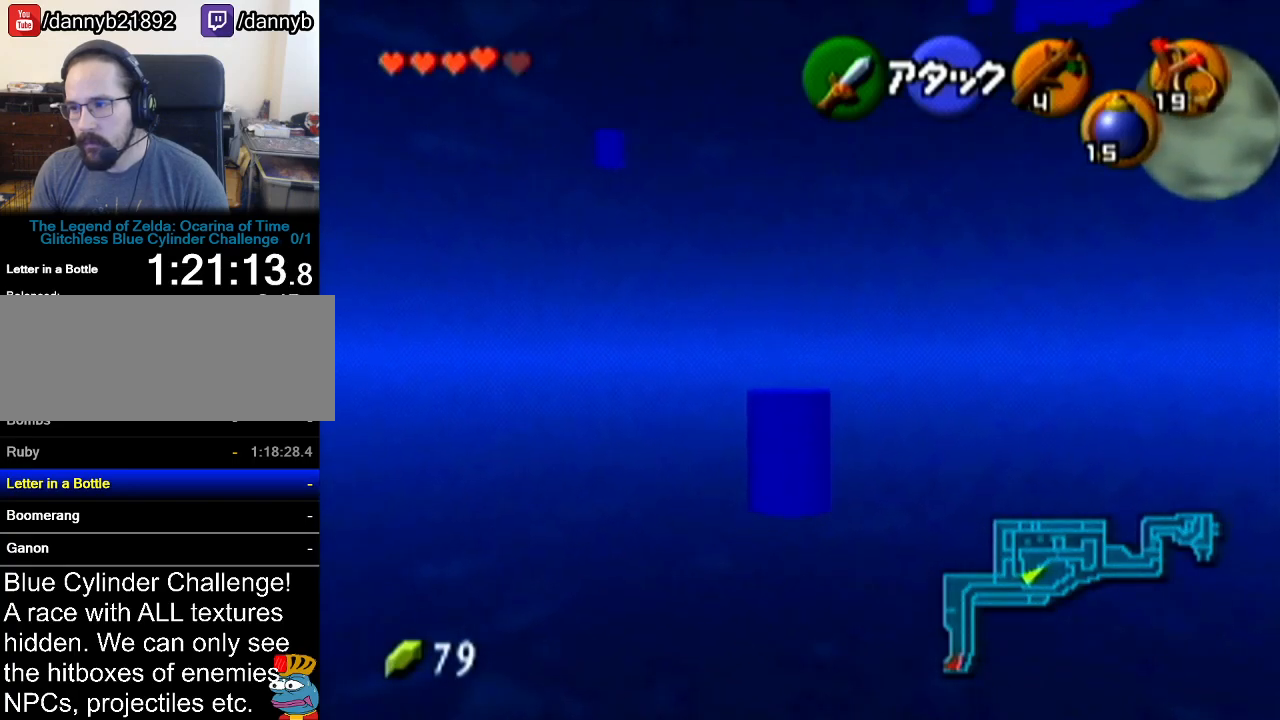
{"buttons": [], "left_stick": "up-right", "events": [[167, "left_stick", "up-right"]]}
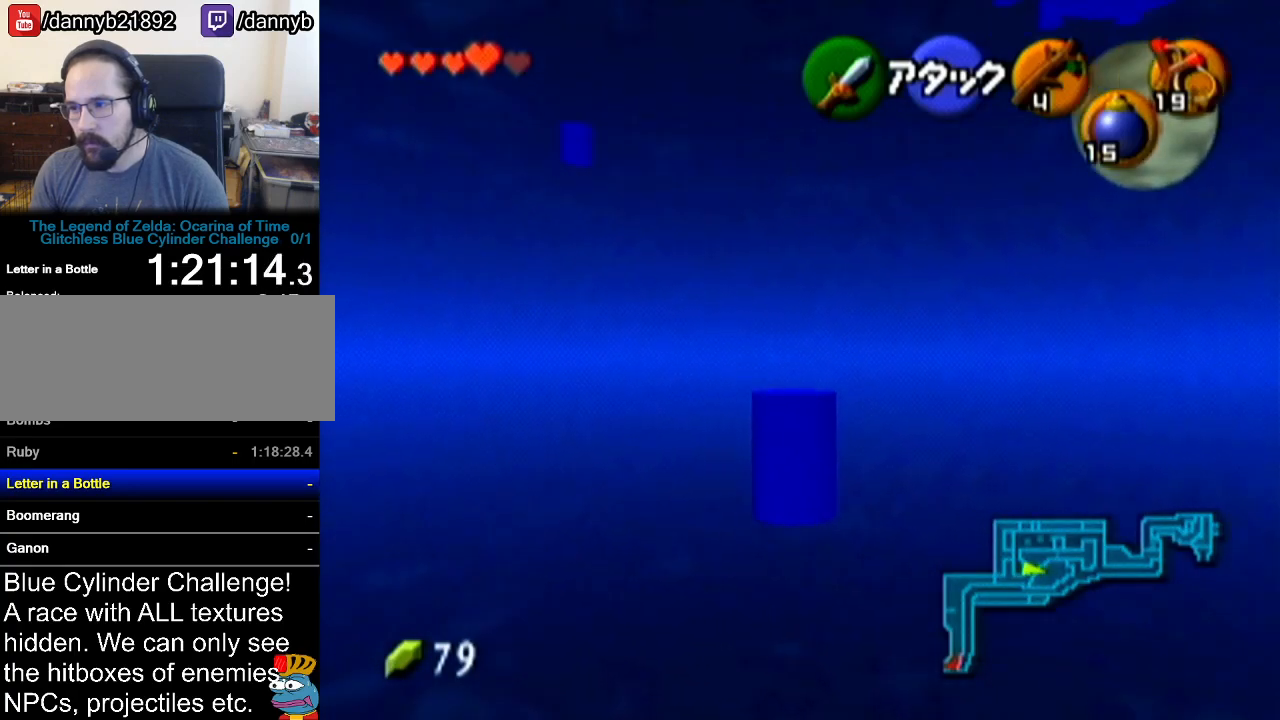
{"buttons": [], "left_stick": "up-right", "events": []}
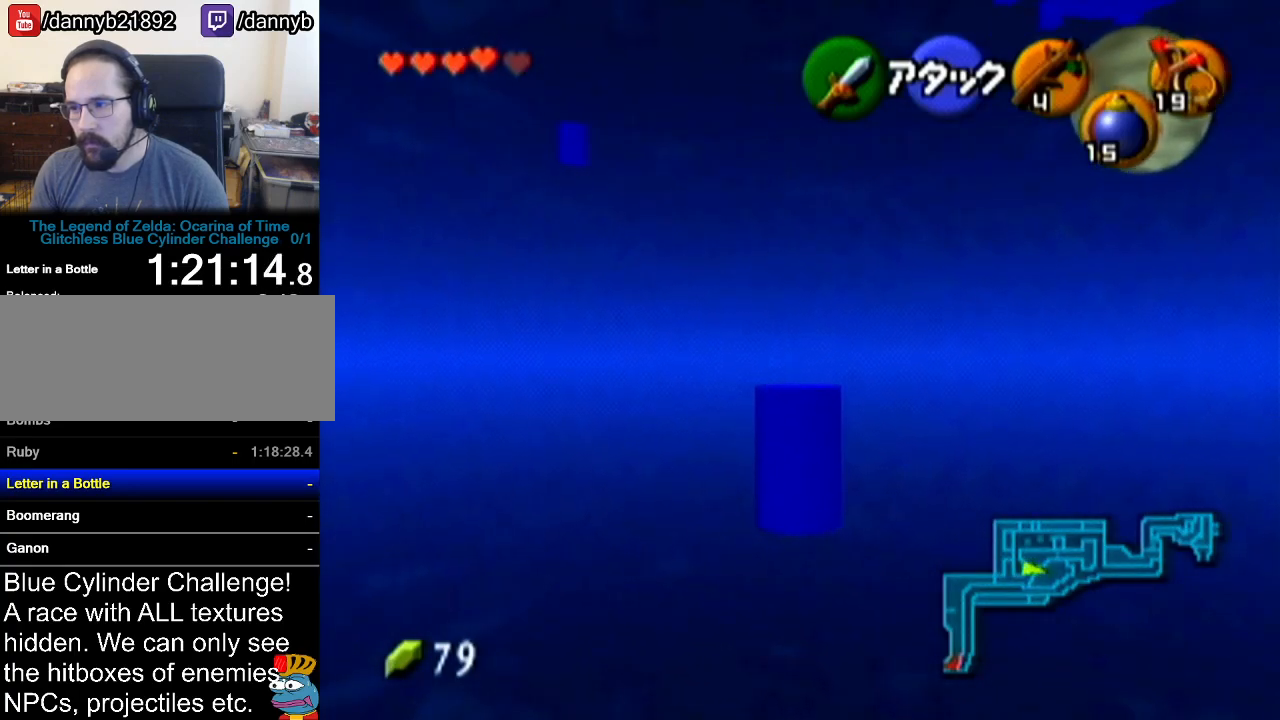
{"buttons": ["Z"], "left_stick": "center", "events": [[417, "Z", "down"], [417, "left_stick", "center"]]}
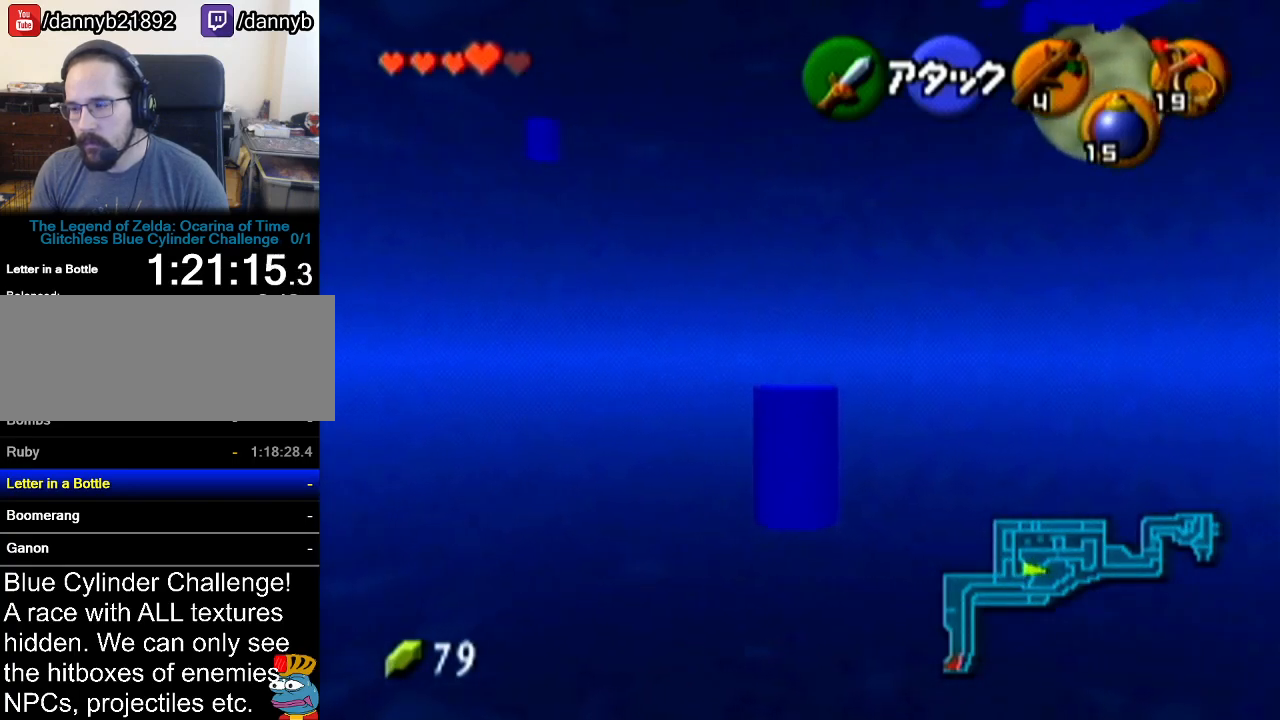
{"buttons": ["Z"], "left_stick": "center", "events": [[284, "left_stick", "left"], [317, "A", "down"], [484, "A", "up"], [501, "left_stick", "center"]]}
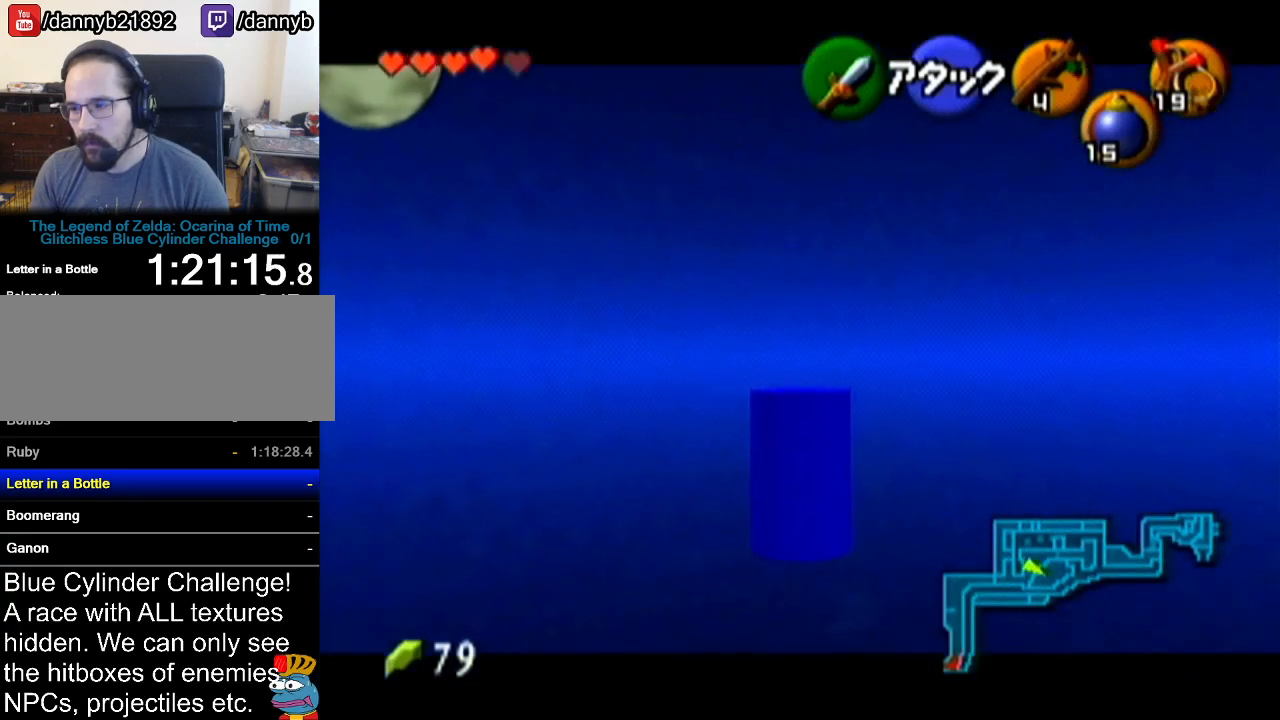
{"buttons": ["Z"], "left_stick": "center", "events": [[167, "left_stick", "left"], [233, "A", "down"], [350, "A", "up"], [417, "left_stick", "center"]]}